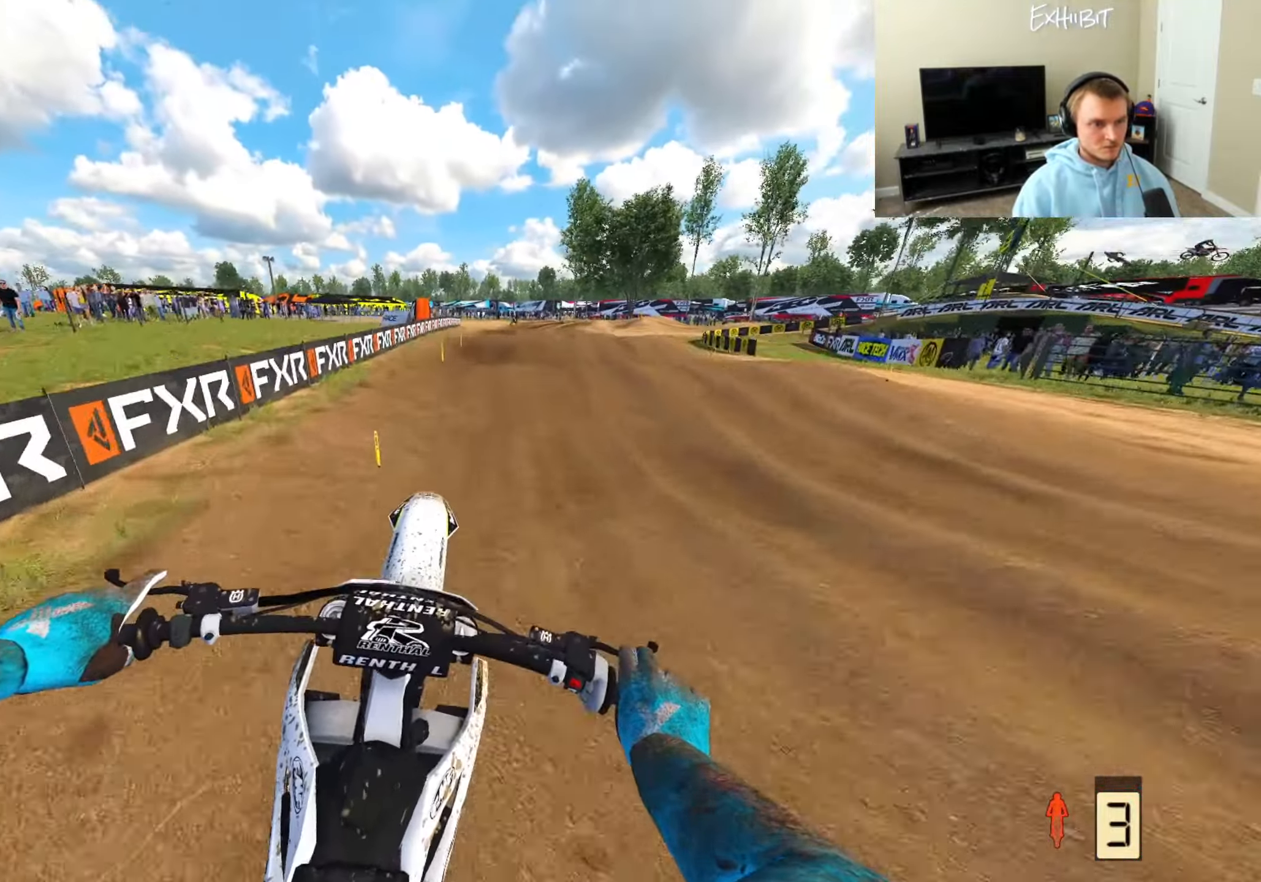
Gameplay with a controller (PlayStation layout); each line is a JSON object with the inputs held at the frame after it. "events" lists button and stick changes between this image and that frame as [ms after this image, input, new state], when the widget could be followed in between. Not read: L3.
{"buttons": ["L1", "R2"], "left_stick": "center", "right_stick": "center", "events": [[117, "R2", "up"], [117, "right_stick", "center"], [183, "right_stick", "right"], [350, "L1", "down"], [500, "R2", "down"], [500, "right_stick", "center"]]}
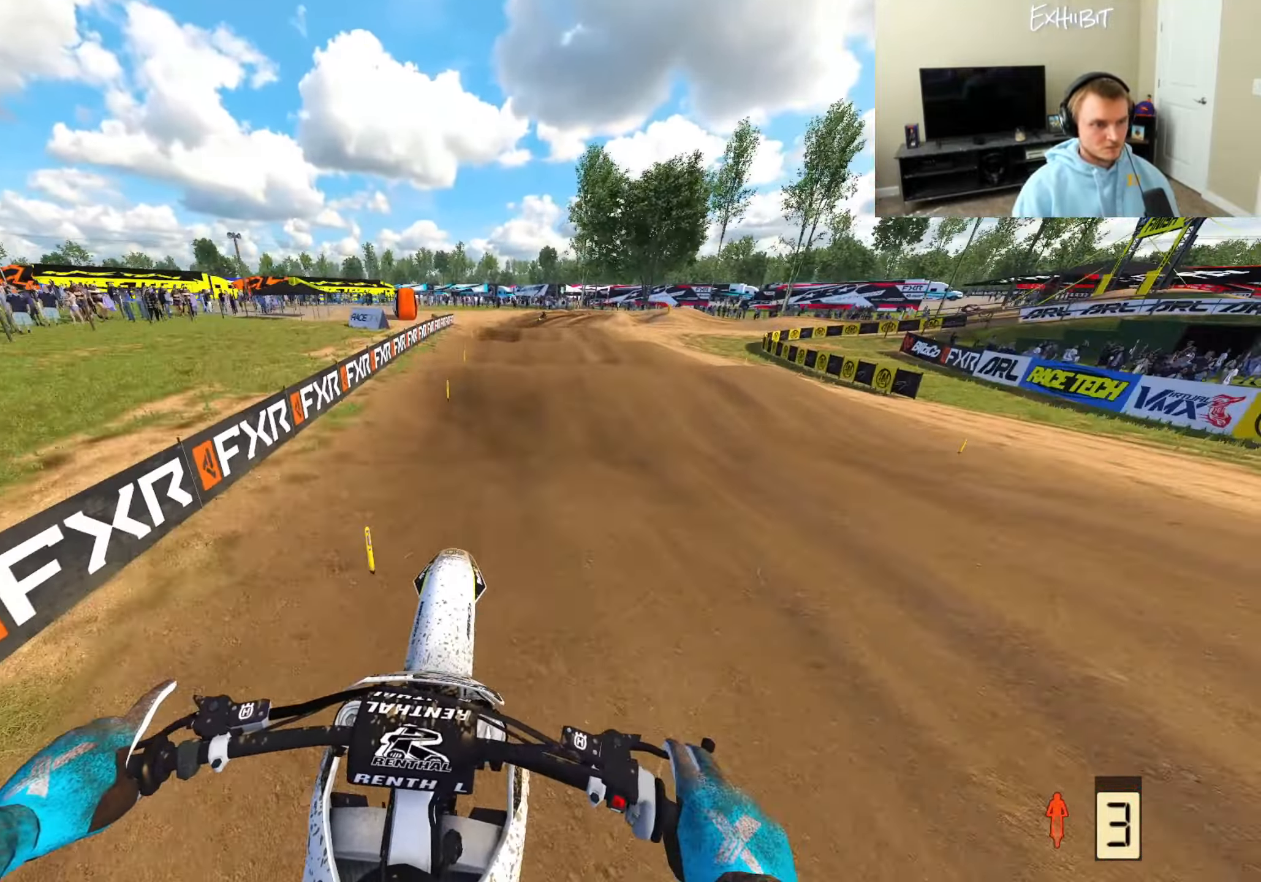
{"buttons": ["R2"], "left_stick": "center", "right_stick": "down-right", "events": [[100, "right_stick", "up"], [150, "left_stick", "left"], [233, "L1", "up"], [367, "left_stick", "center"], [417, "right_stick", "down-right"]]}
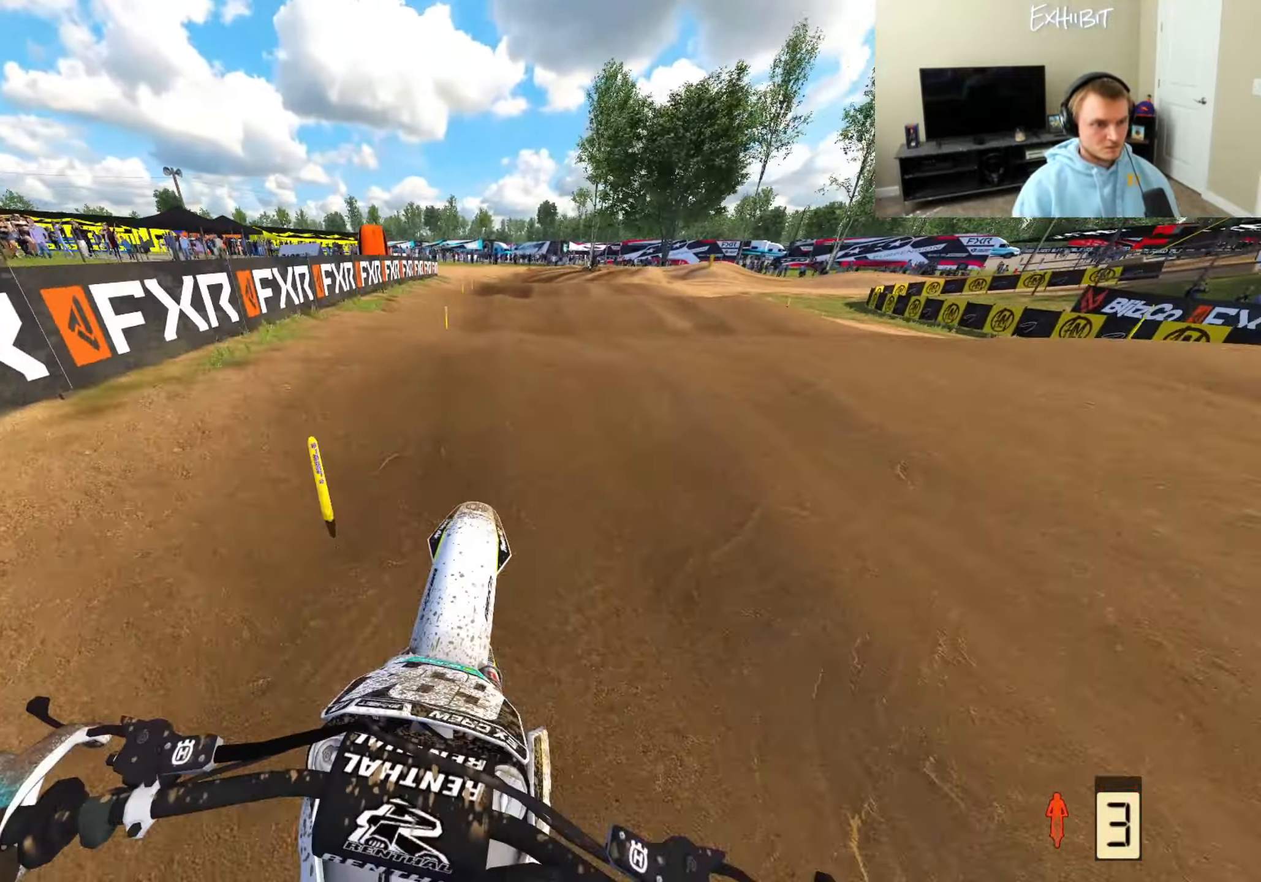
{"buttons": [], "left_stick": "right", "right_stick": "up-right", "events": [[167, "right_stick", "up-right"], [300, "left_stick", "right"], [417, "R2", "up"]]}
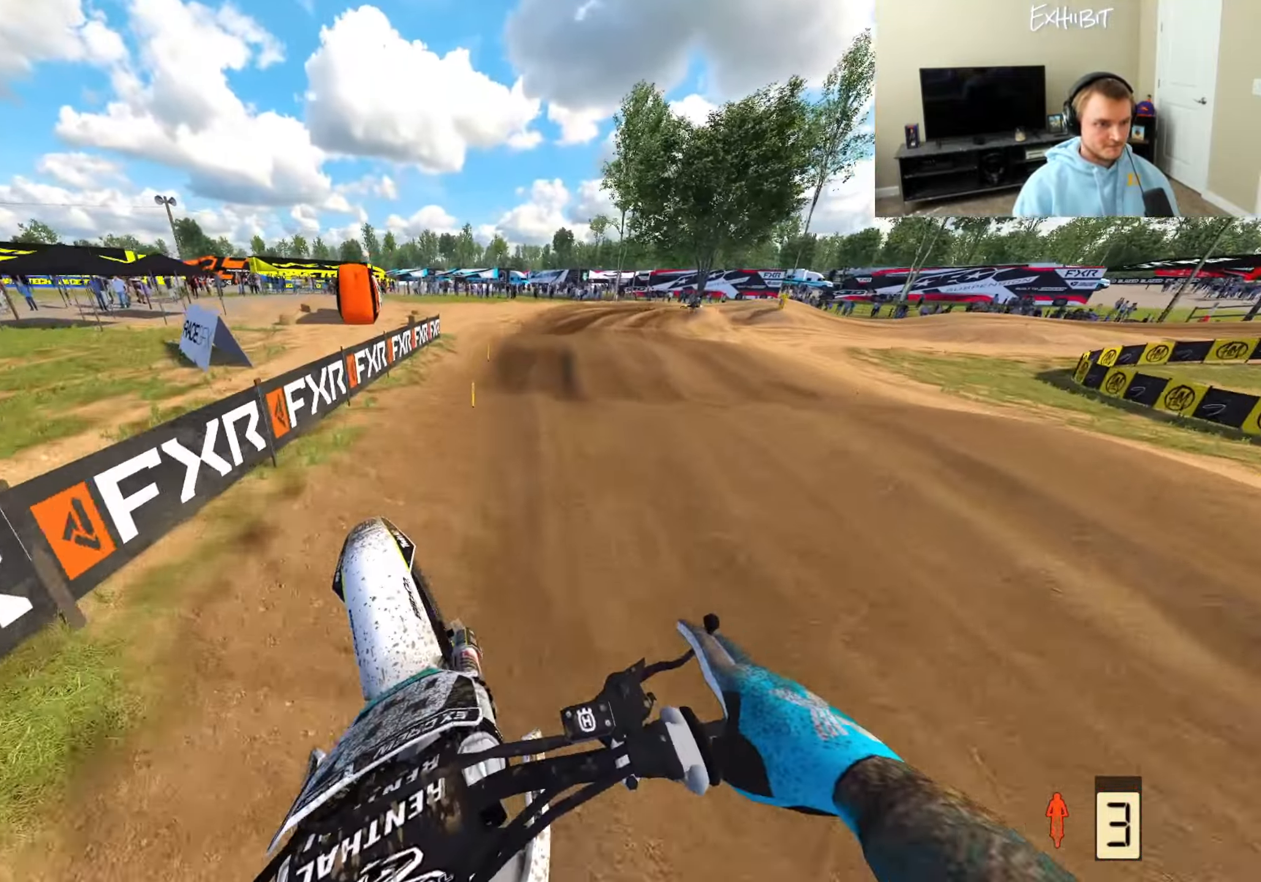
{"buttons": ["R2"], "left_stick": "right", "right_stick": "up-left", "events": [[50, "right_stick", "left"], [183, "left_stick", "center"], [200, "L1", "down"], [283, "R2", "down"], [350, "right_stick", "up-left"], [383, "L1", "up"], [450, "left_stick", "right"]]}
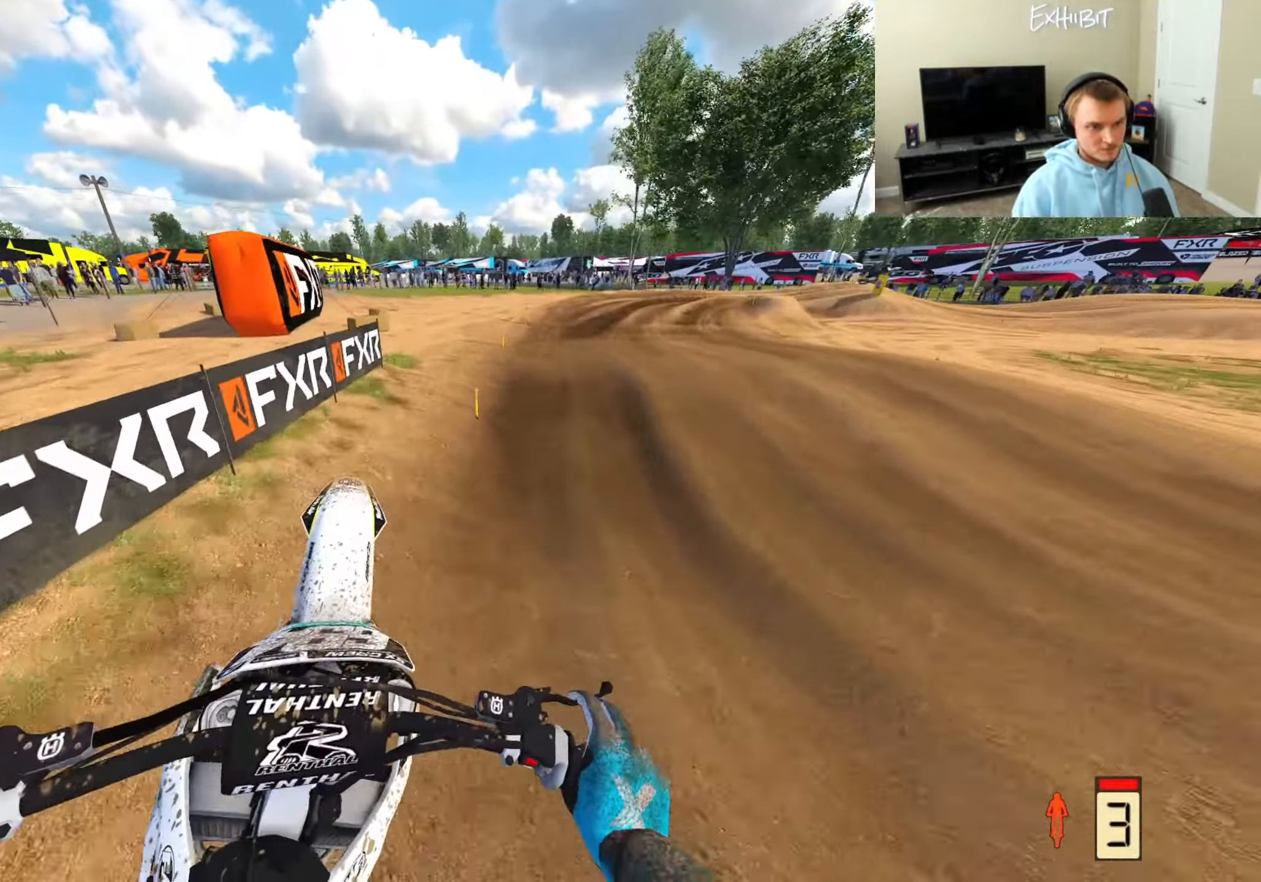
{"buttons": ["R2"], "left_stick": "right", "right_stick": "left", "events": [[83, "right_stick", "center"], [167, "right_stick", "left"]]}
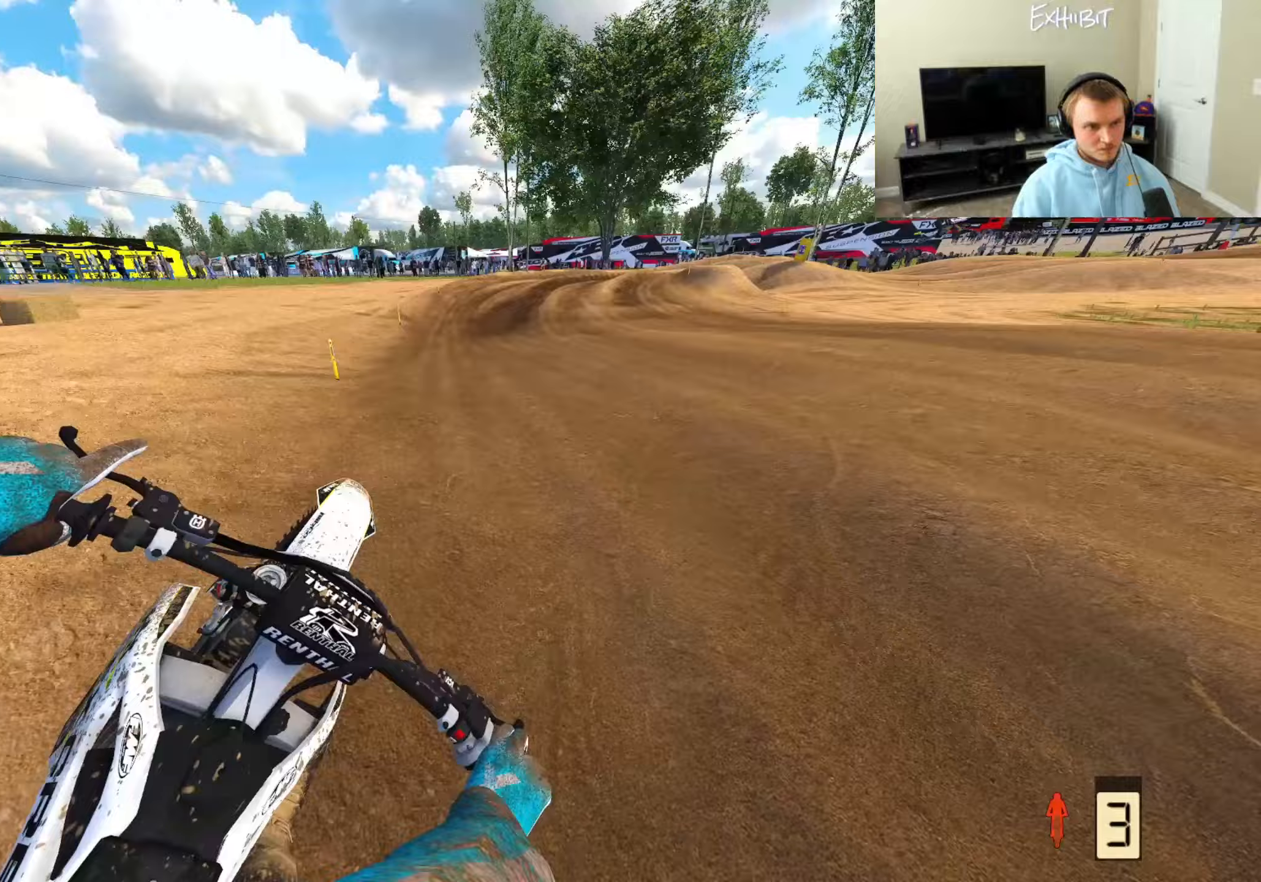
{"buttons": ["R2"], "left_stick": "center", "right_stick": "down", "events": [[233, "left_stick", "center"], [233, "right_stick", "down-left"], [417, "right_stick", "down"]]}
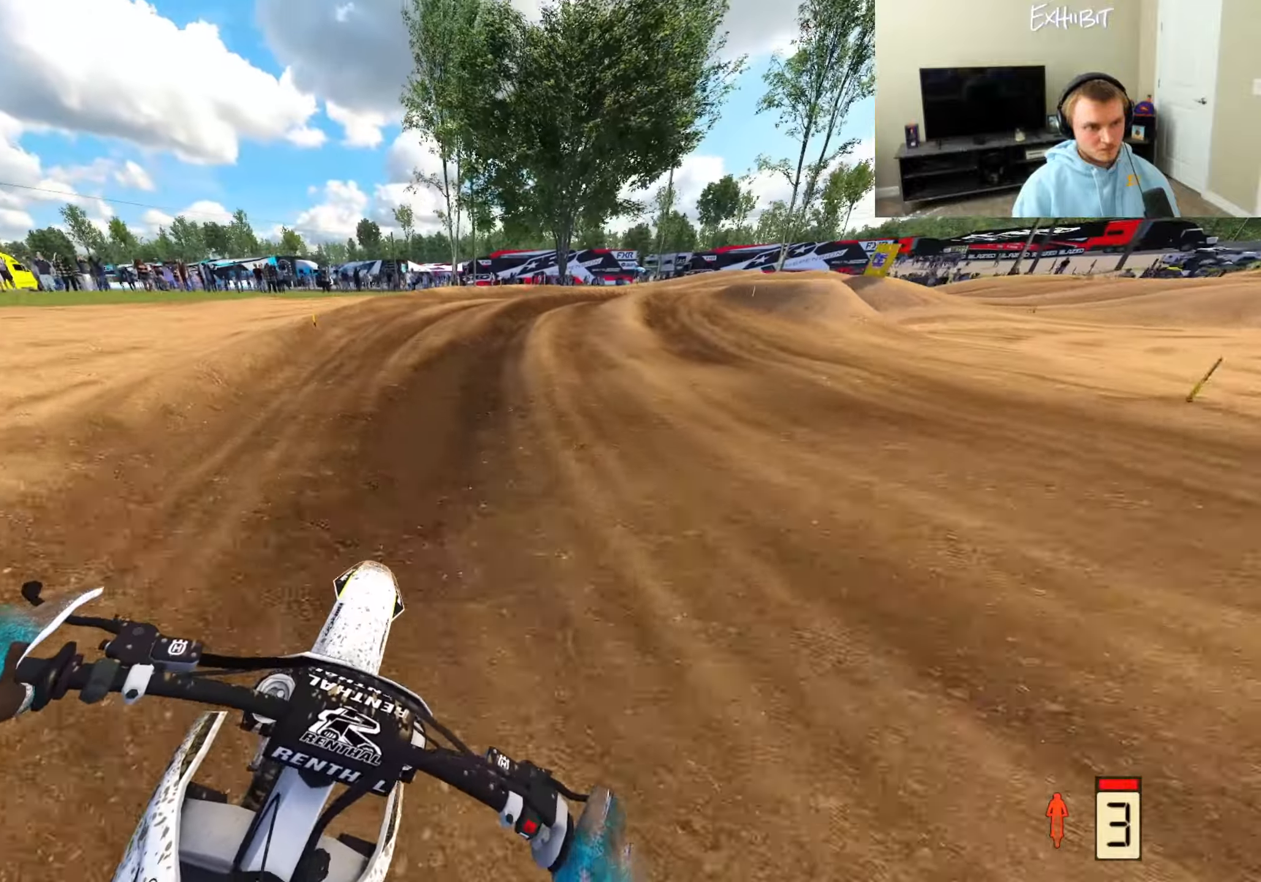
{"buttons": ["R3"], "left_stick": "right", "right_stick": "down-left", "events": [[67, "R2", "up"], [83, "CROSS", "down"], [150, "left_stick", "right"], [200, "CROSS", "up"], [200, "right_stick", "down-left"], [433, "R3", "down"]]}
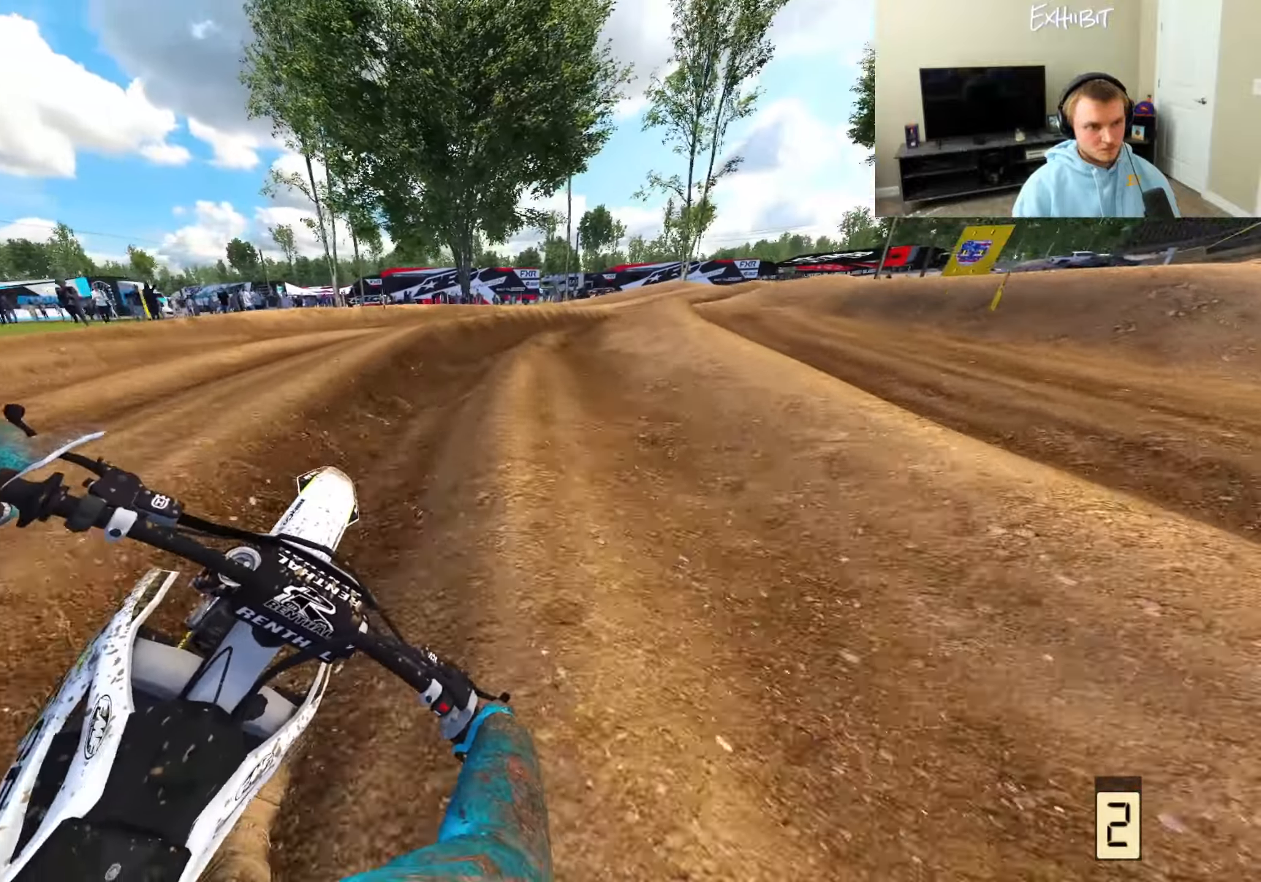
{"buttons": ["R2"], "left_stick": "right", "right_stick": "down-left", "events": [[50, "R3", "up"], [233, "R2", "down"]]}
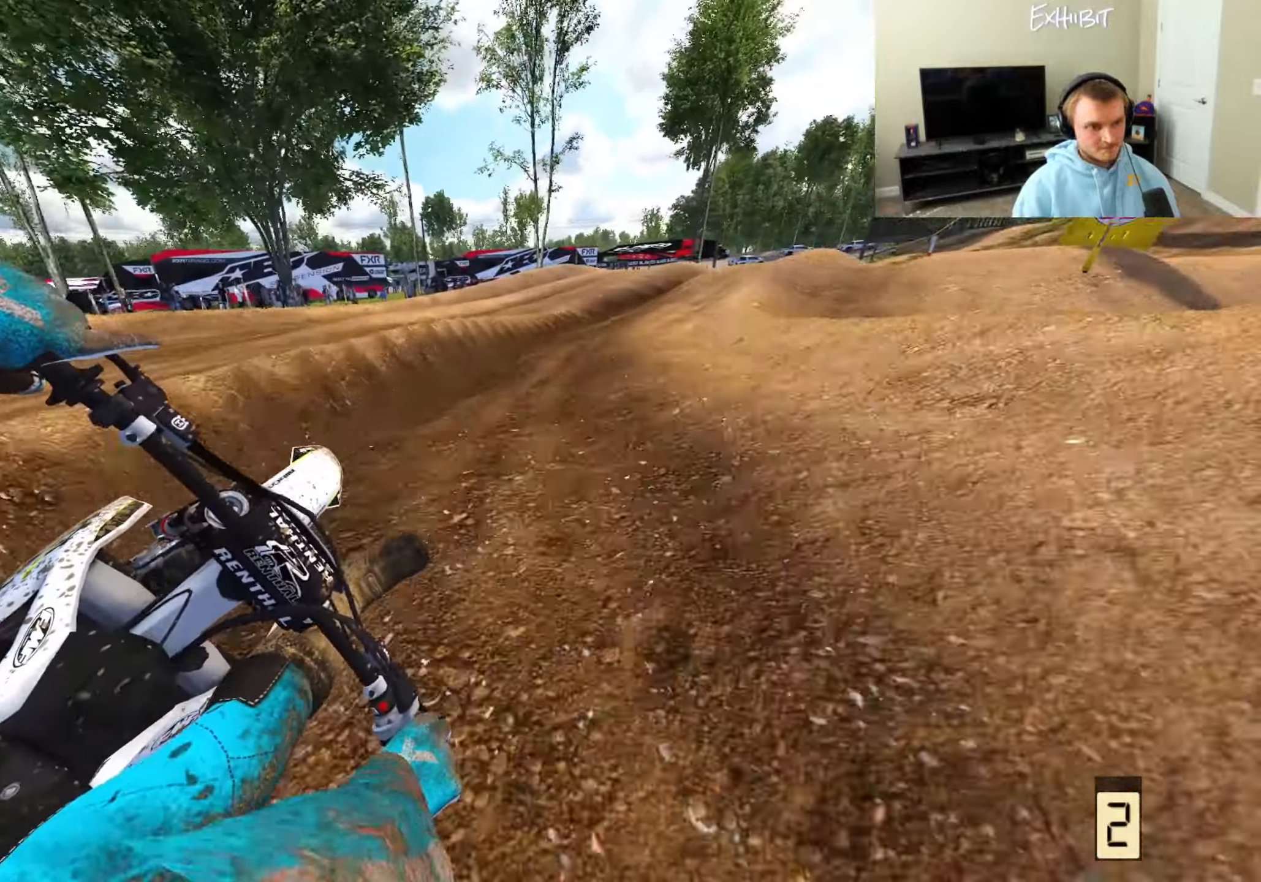
{"buttons": ["R2", "R3"], "left_stick": "right", "right_stick": "down-left", "events": [[467, "R3", "down"]]}
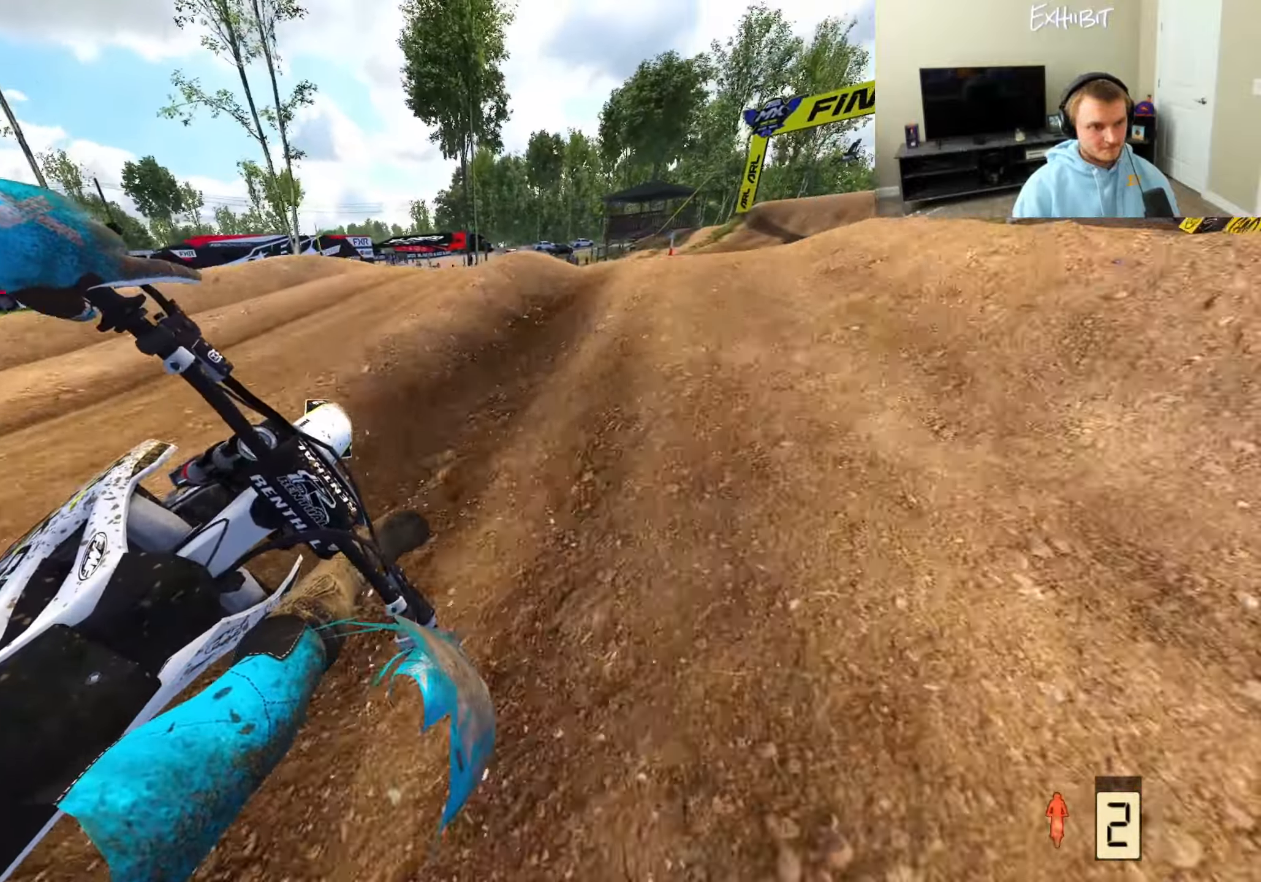
{"buttons": ["R2"], "left_stick": "center", "right_stick": "left", "events": [[100, "R3", "up"], [200, "right_stick", "left"], [333, "R2", "up"], [433, "left_stick", "center"], [467, "R2", "down"]]}
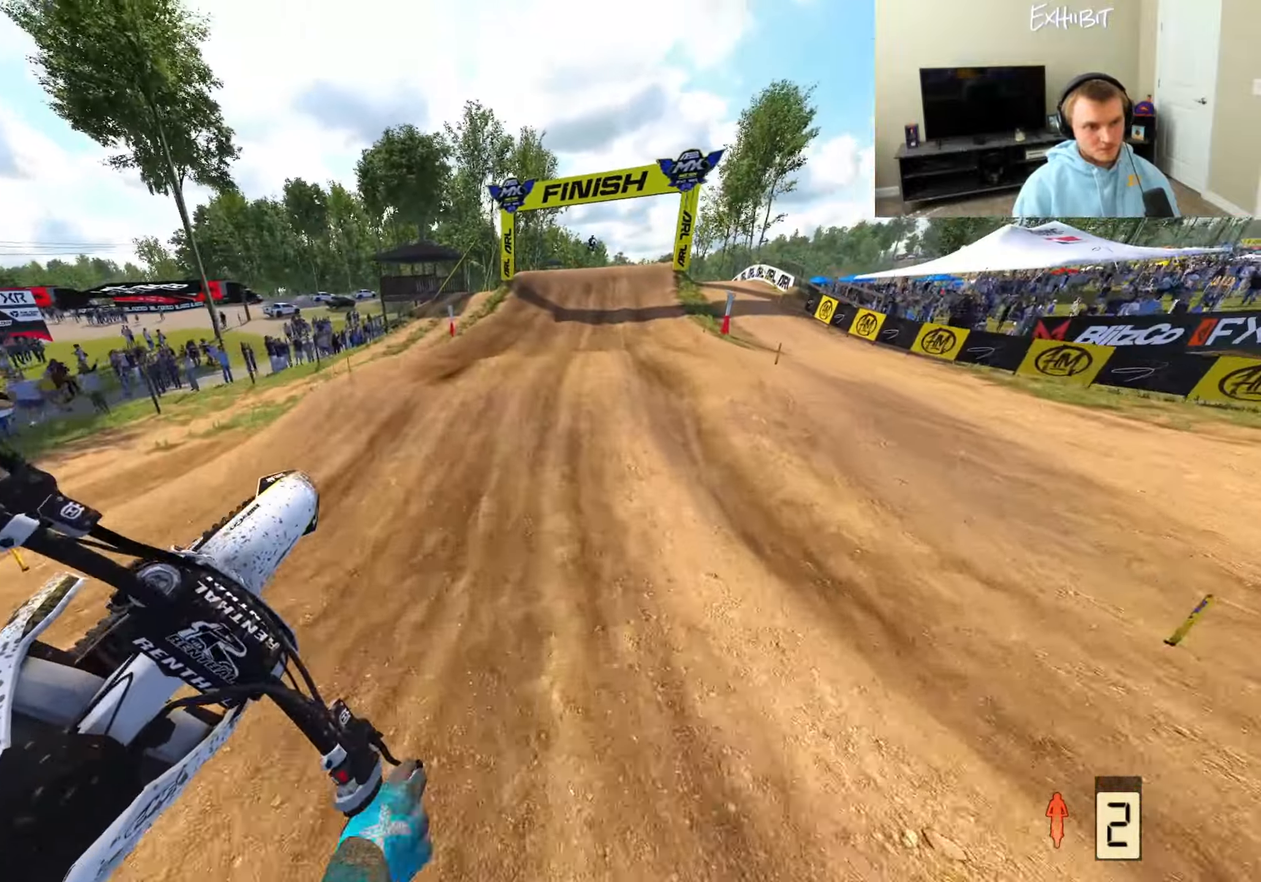
{"buttons": ["R2"], "left_stick": "left", "right_stick": "up", "events": [[33, "left_stick", "left"], [183, "right_stick", "up-left"], [300, "right_stick", "up"]]}
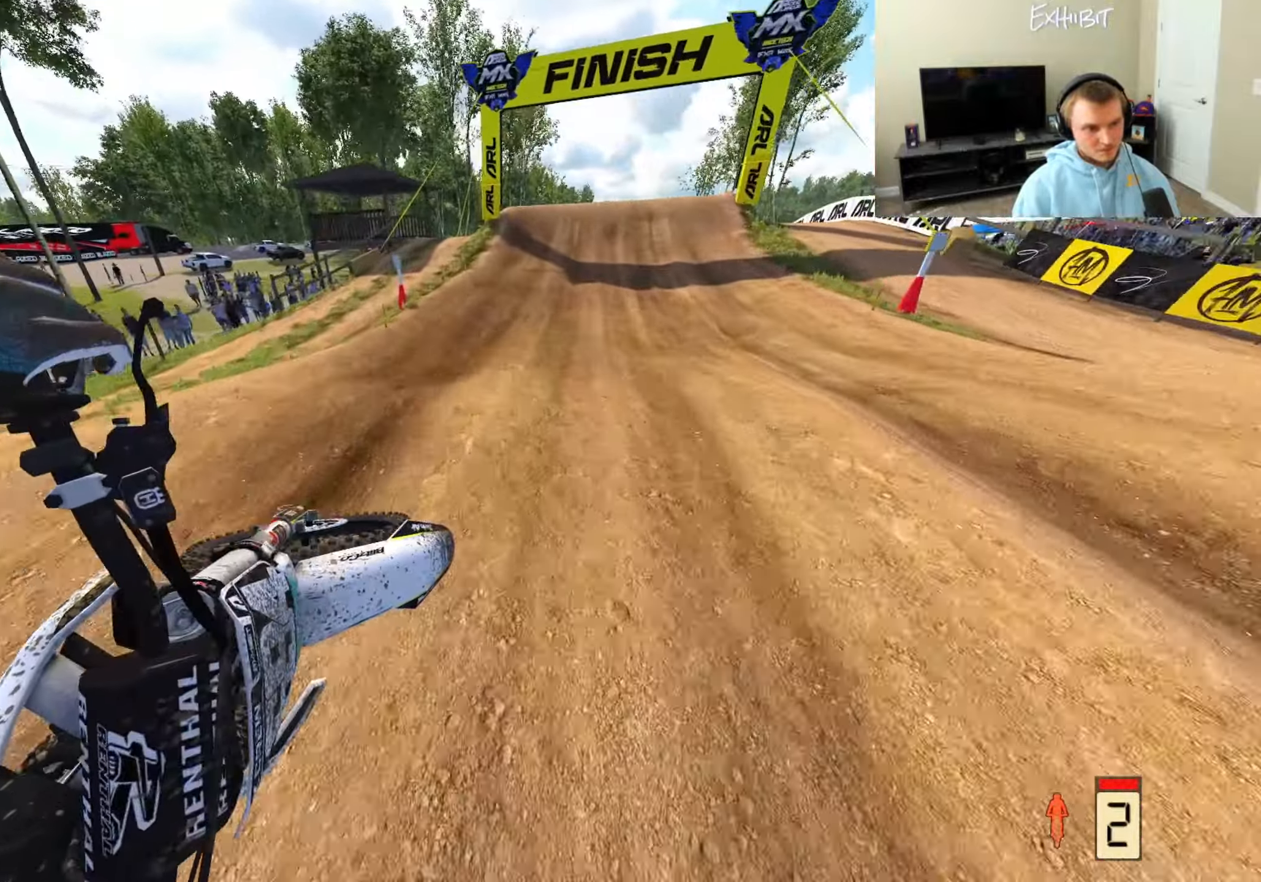
{"buttons": ["R2", "R3"], "left_stick": "center", "right_stick": "down-left", "events": [[33, "right_stick", "center"], [50, "R3", "down"], [150, "left_stick", "center"], [200, "R3", "up"], [200, "right_stick", "left"], [267, "right_stick", "down-left"], [450, "R3", "down"]]}
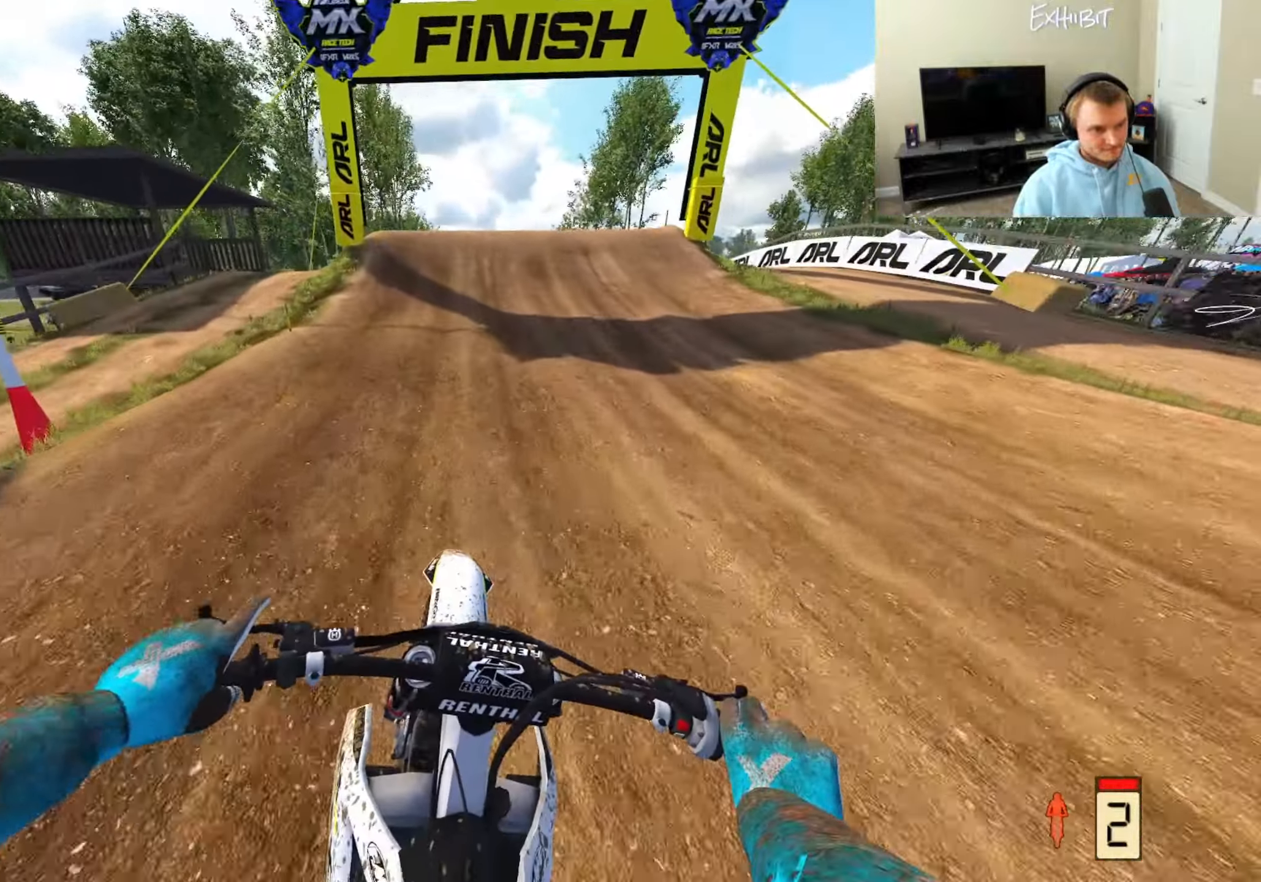
{"buttons": ["R2"], "left_stick": "left", "right_stick": "left", "events": [[50, "left_stick", "right"], [100, "R3", "up"], [183, "right_stick", "left"], [367, "left_stick", "center"], [433, "left_stick", "left"]]}
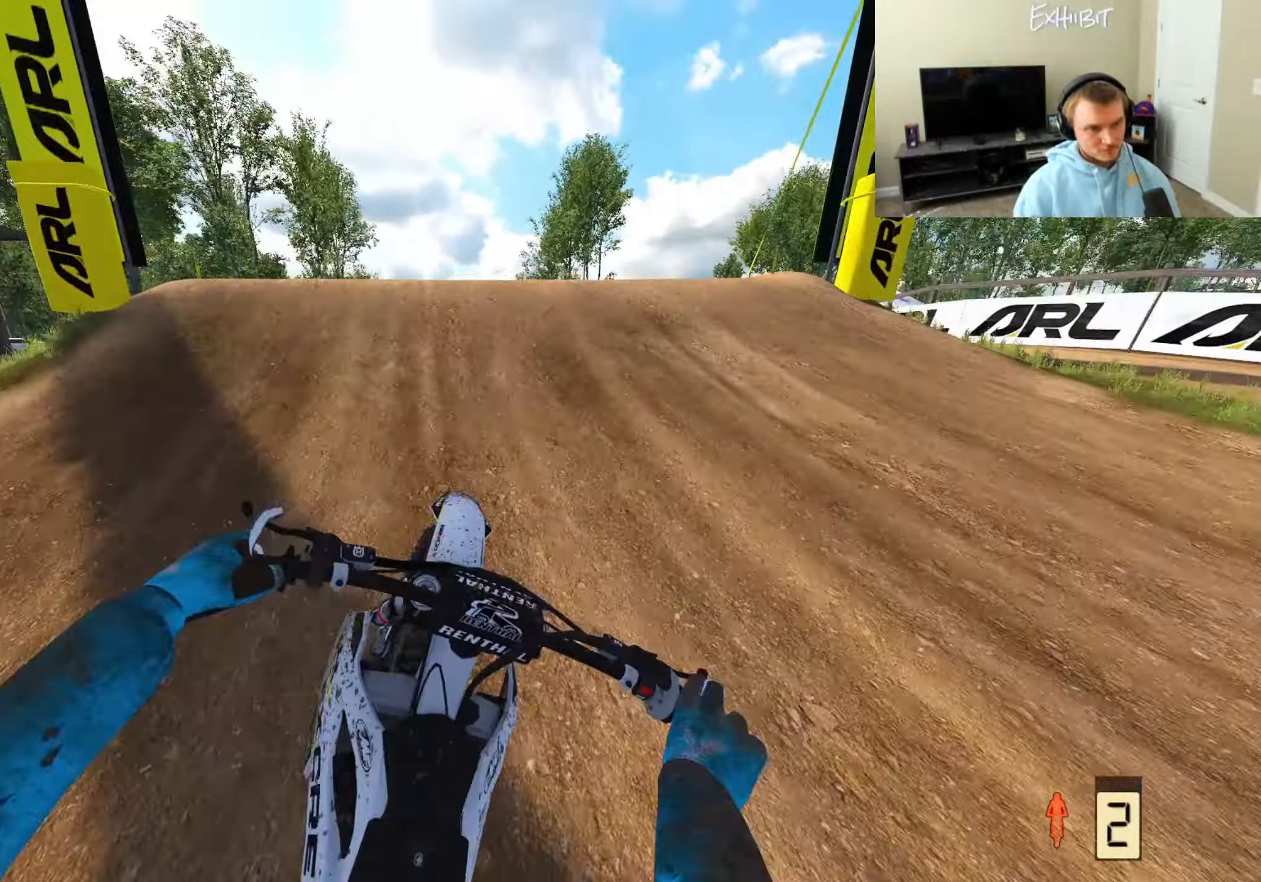
{"buttons": ["R2"], "left_stick": "center", "right_stick": "down", "events": [[50, "R3", "down"], [167, "right_stick", "down-left"], [183, "R2", "up"], [183, "R3", "up"], [267, "left_stick", "right"], [283, "R3", "down"], [433, "R2", "down"], [450, "right_stick", "down"], [467, "R3", "up"], [500, "left_stick", "center"]]}
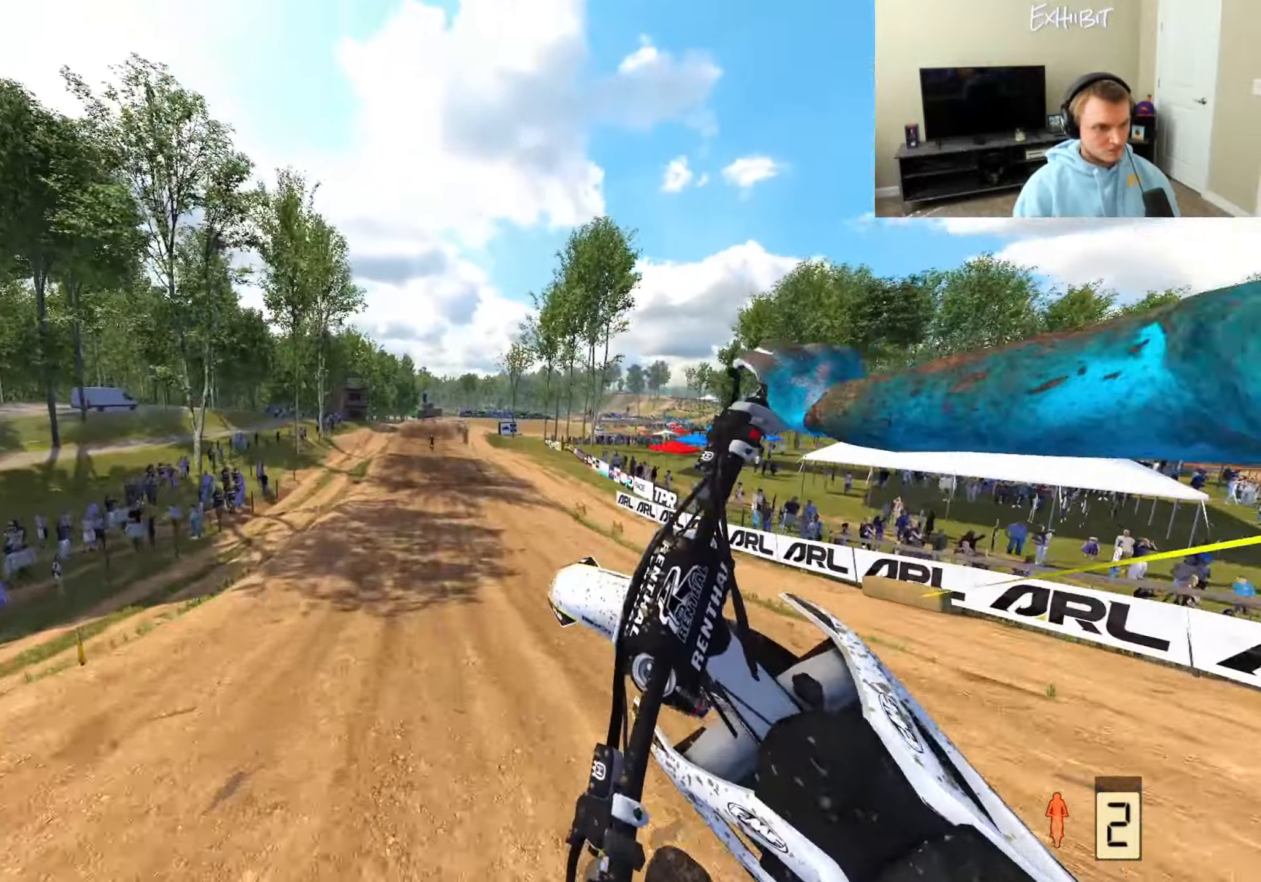
{"buttons": ["TRIANGLE", "R2"], "left_stick": "left", "right_stick": "down-right", "events": [[17, "right_stick", "down-right"], [33, "left_stick", "left"], [467, "TRIANGLE", "down"]]}
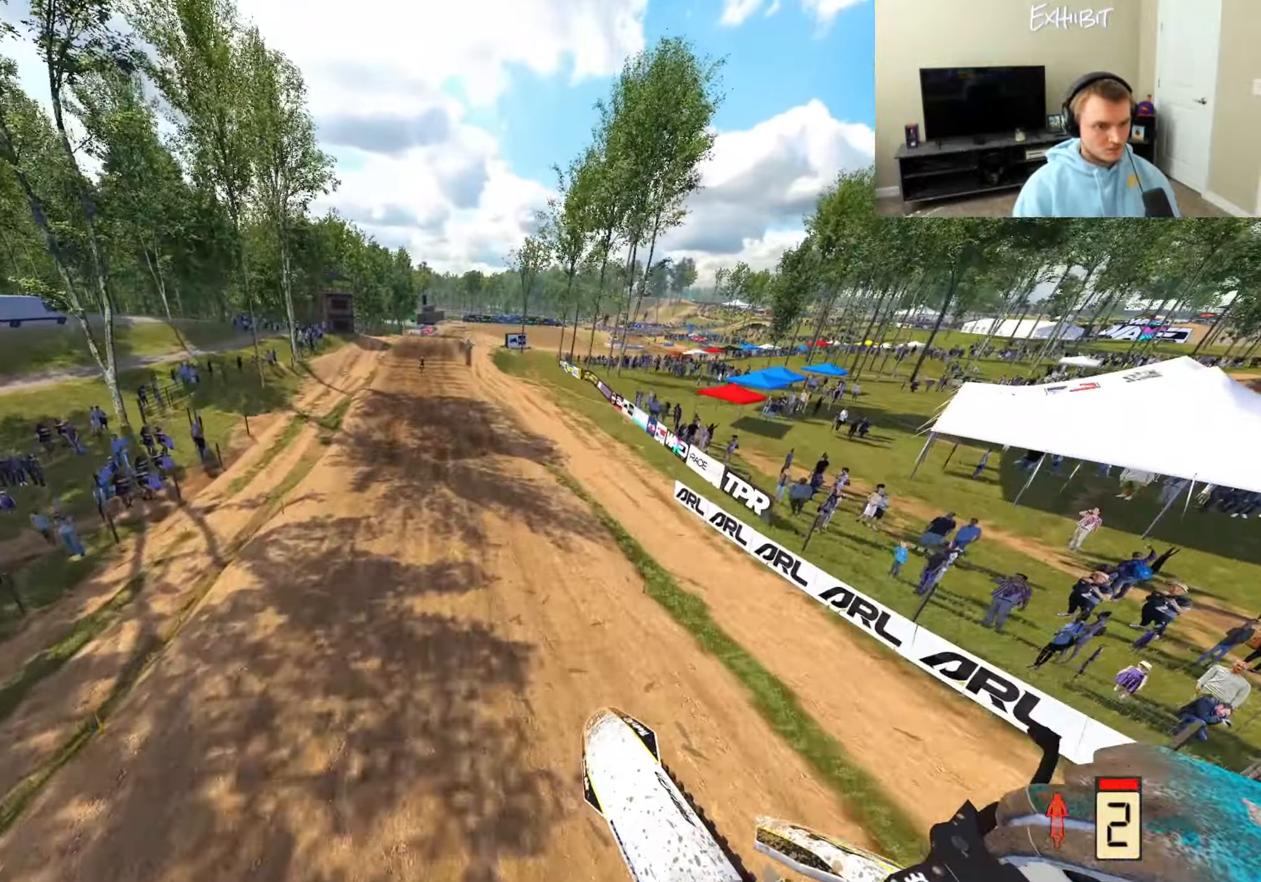
{"buttons": ["R2"], "left_stick": "center", "right_stick": "up-right", "events": [[117, "TRIANGLE", "up"], [133, "right_stick", "right"], [367, "right_stick", "up-right"], [417, "left_stick", "center"]]}
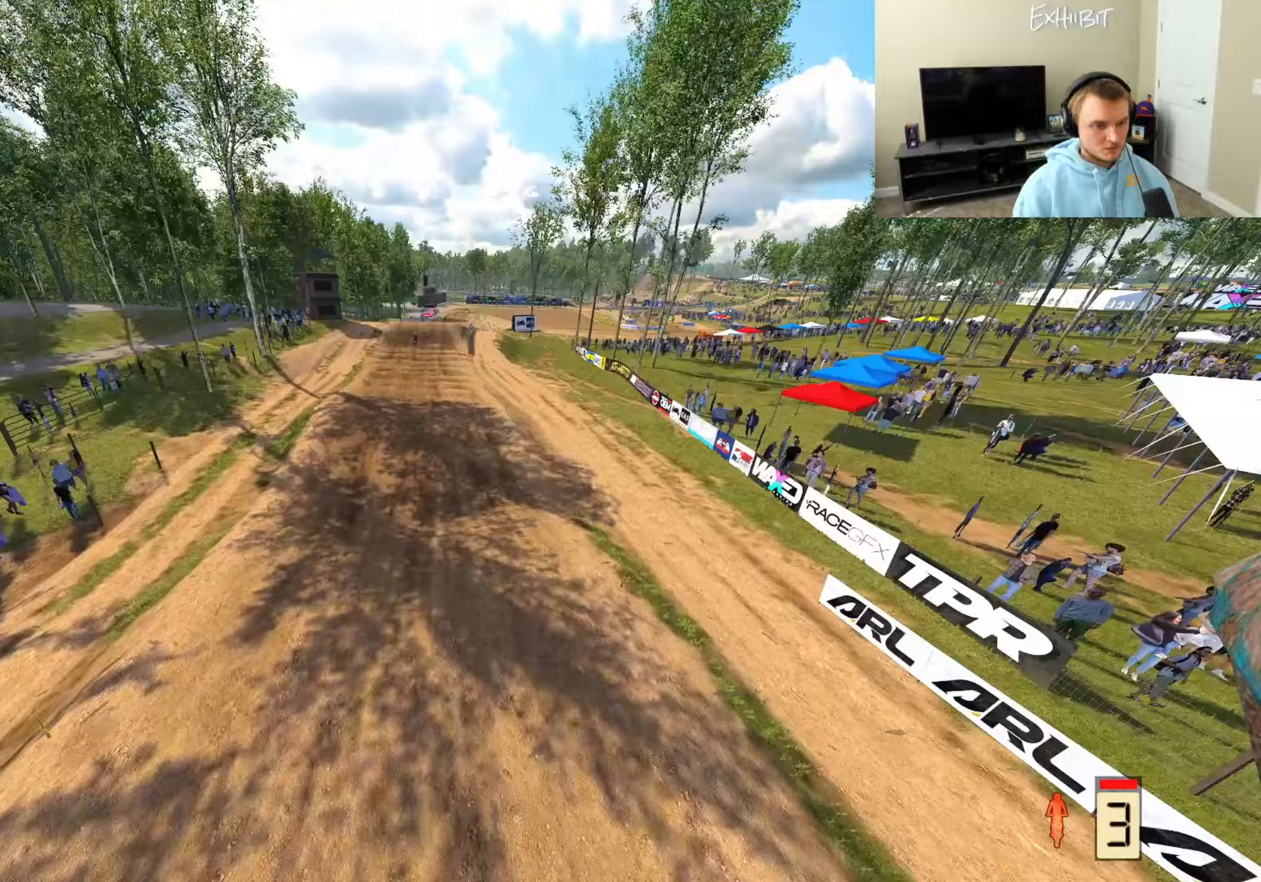
{"buttons": ["R2"], "left_stick": "center", "right_stick": "up", "events": [[350, "right_stick", "up"]]}
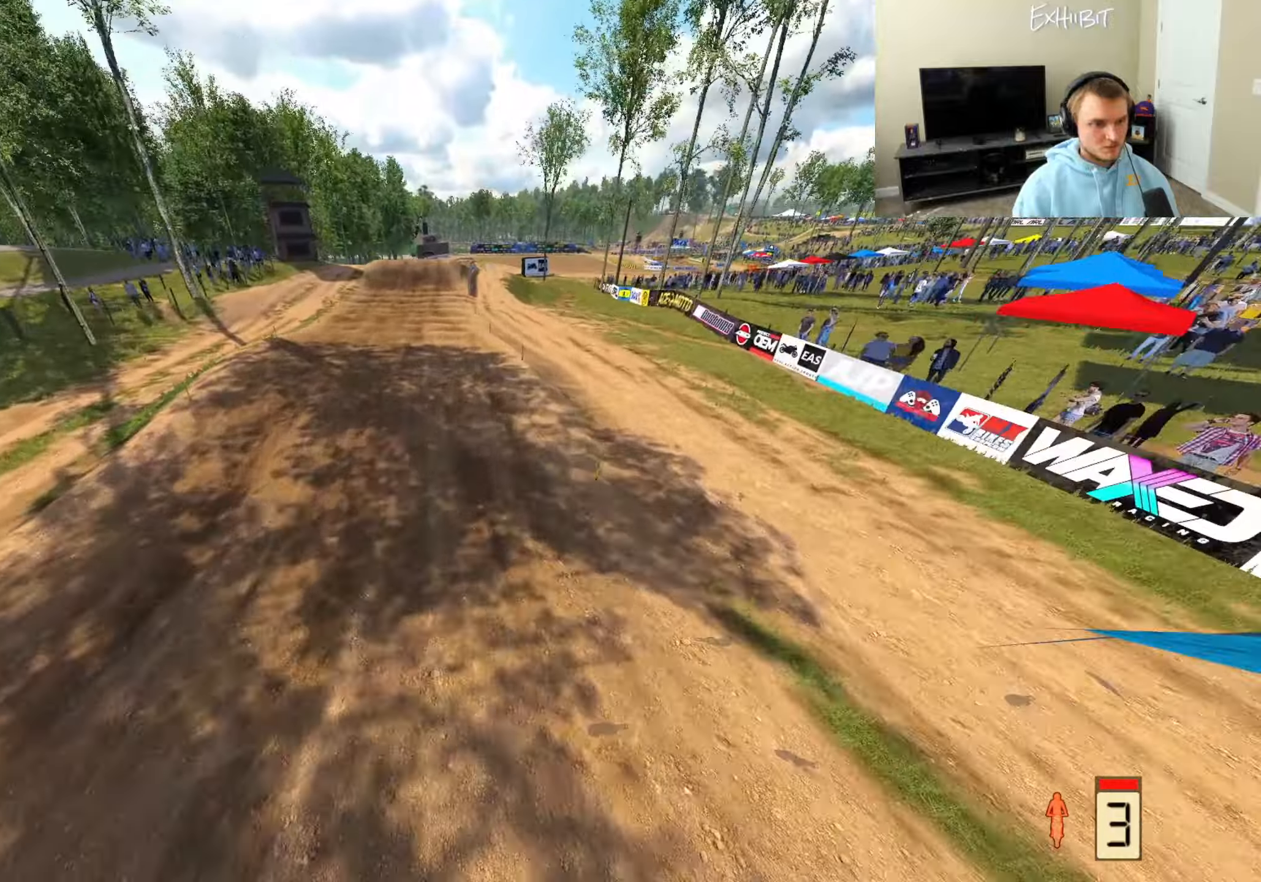
{"buttons": ["R2"], "left_stick": "left", "right_stick": "up", "events": [[50, "left_stick", "left"], [217, "right_stick", "center"], [250, "left_stick", "center"], [350, "right_stick", "up"], [383, "left_stick", "left"]]}
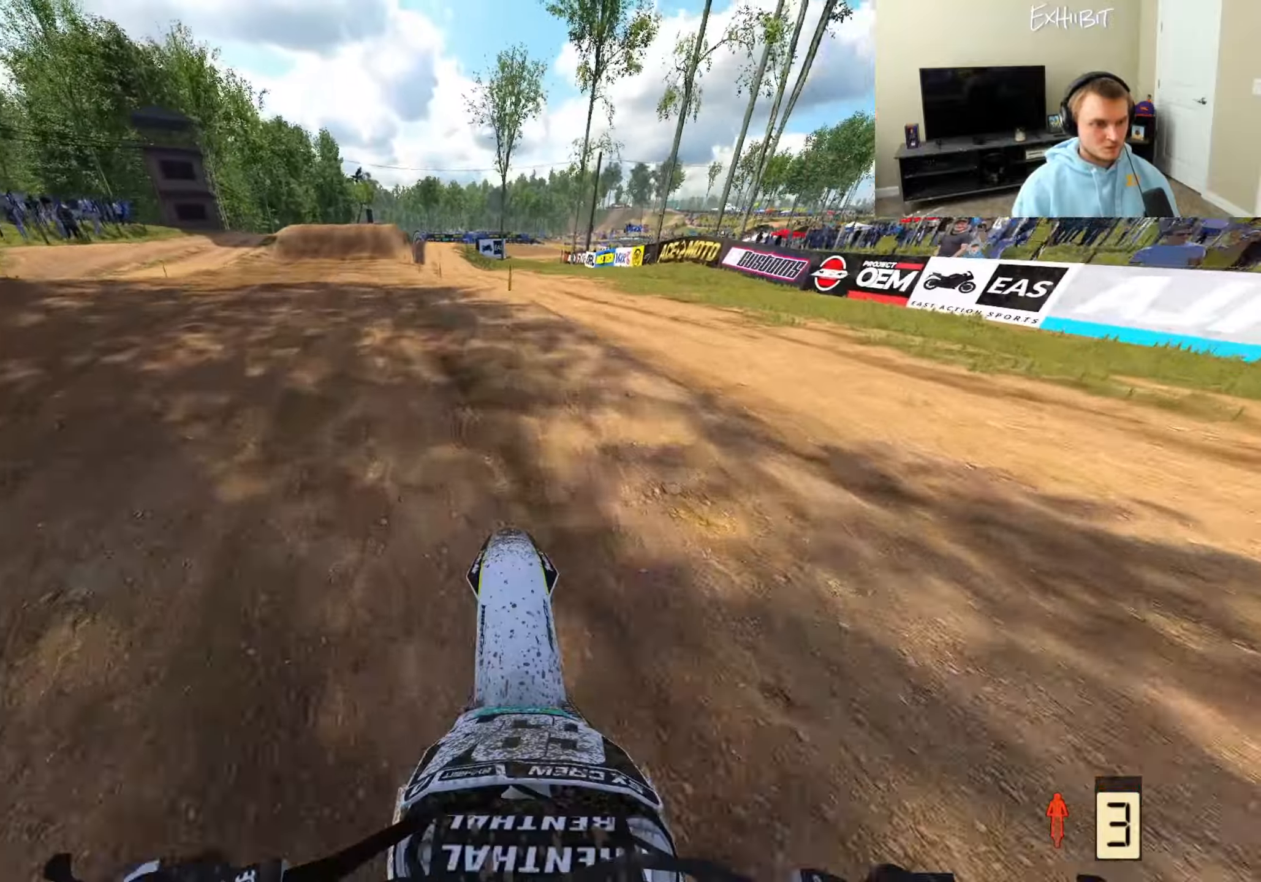
{"buttons": [], "left_stick": "left", "right_stick": "down-right", "events": [[50, "left_stick", "center"], [300, "R2", "up"], [317, "left_stick", "left"], [350, "R2", "down"], [350, "right_stick", "right"], [433, "right_stick", "down-right"], [483, "R2", "up"]]}
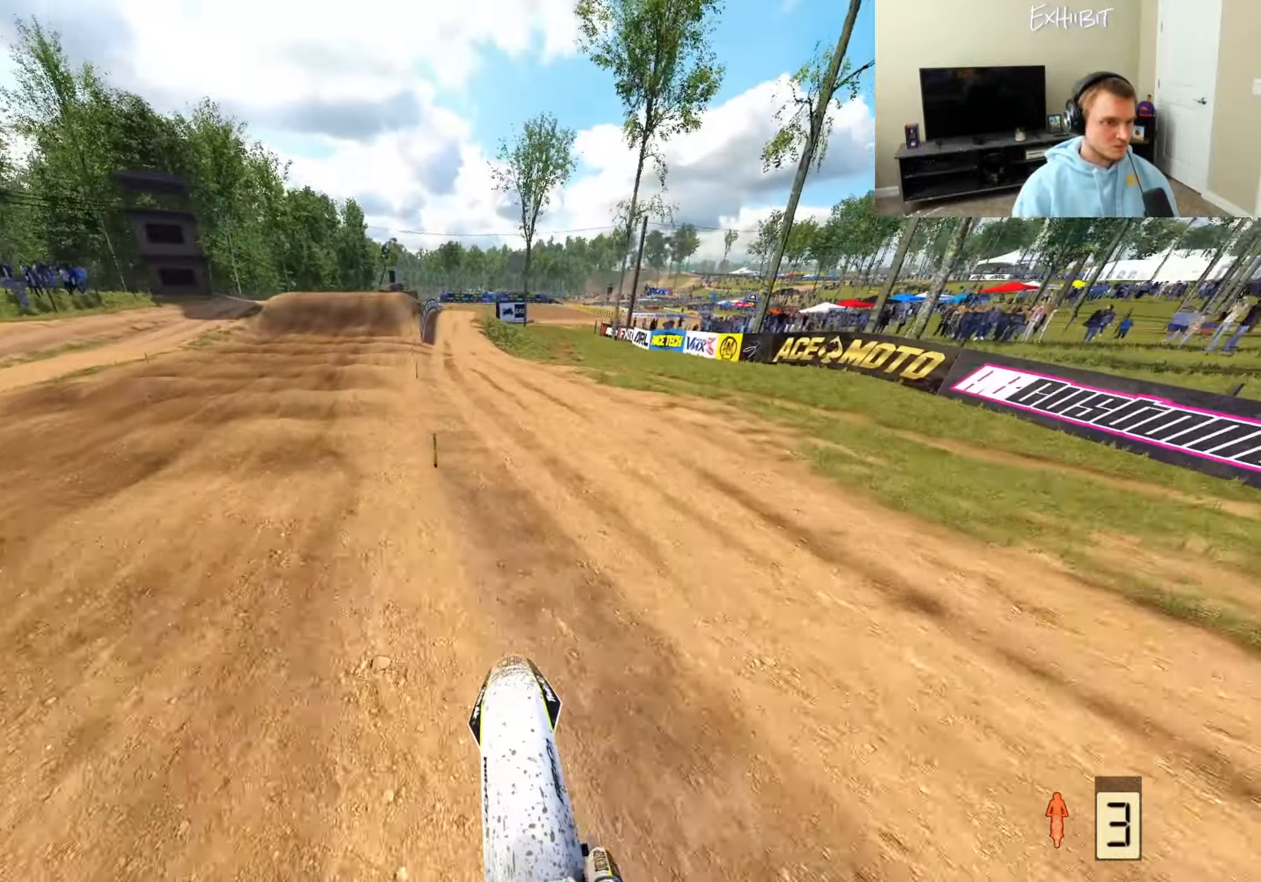
{"buttons": ["R2"], "left_stick": "left", "right_stick": "right", "events": [[133, "R2", "down"], [167, "R3", "down"], [167, "right_stick", "center"], [367, "R3", "up"], [367, "right_stick", "right"]]}
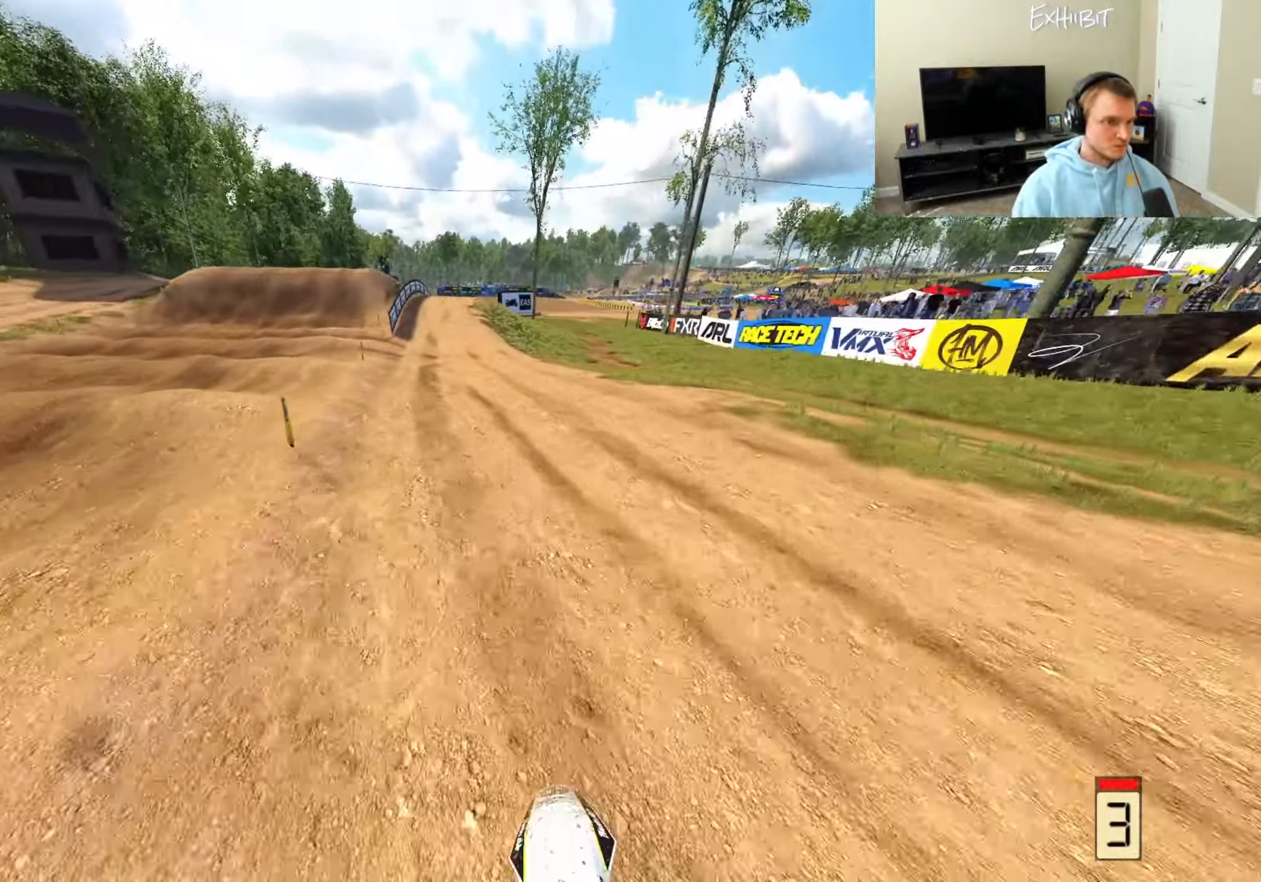
{"buttons": ["R2"], "left_stick": "center", "right_stick": "right", "events": [[300, "left_stick", "center"]]}
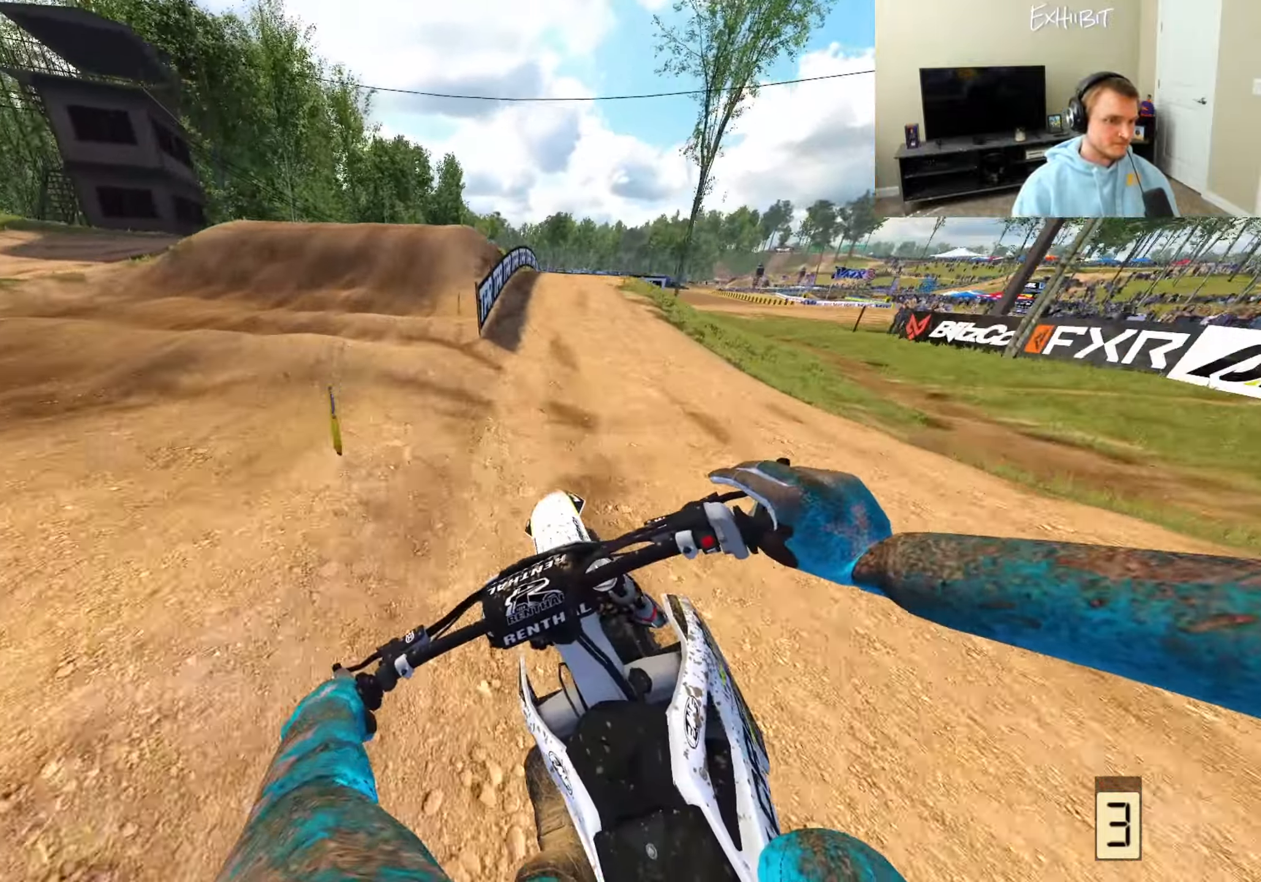
{"buttons": [], "left_stick": "center", "right_stick": "down-left", "events": [[33, "right_stick", "center"], [133, "R3", "down"], [200, "left_stick", "up-right"], [283, "R3", "up"], [283, "right_stick", "down-left"], [333, "R2", "up"], [417, "left_stick", "center"]]}
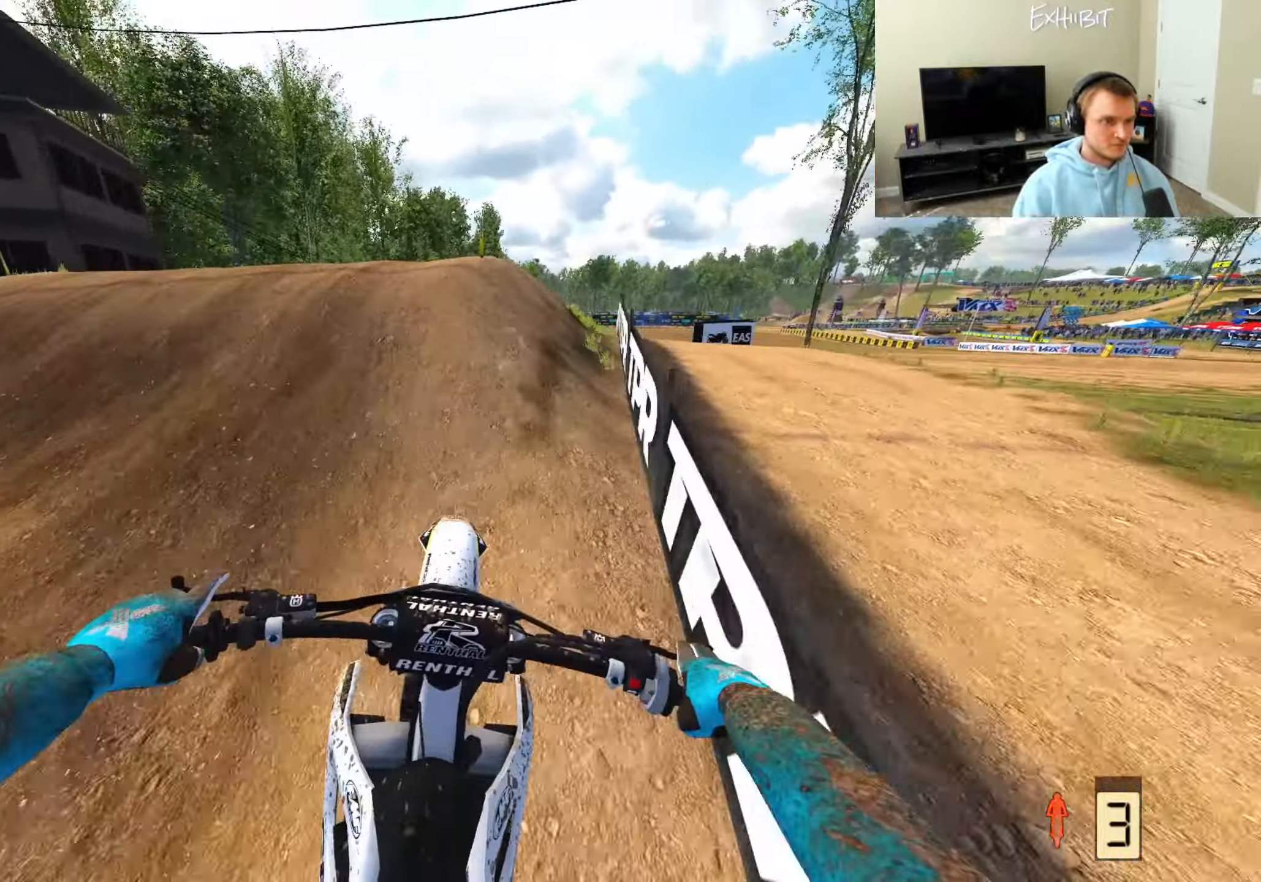
{"buttons": ["R2", "R3"], "left_stick": "center", "right_stick": "down-left", "events": [[67, "R2", "down"], [100, "left_stick", "right"], [133, "R3", "down"], [233, "R2", "up"], [267, "R3", "up"], [283, "left_stick", "center"], [333, "R2", "down"], [400, "R3", "down"]]}
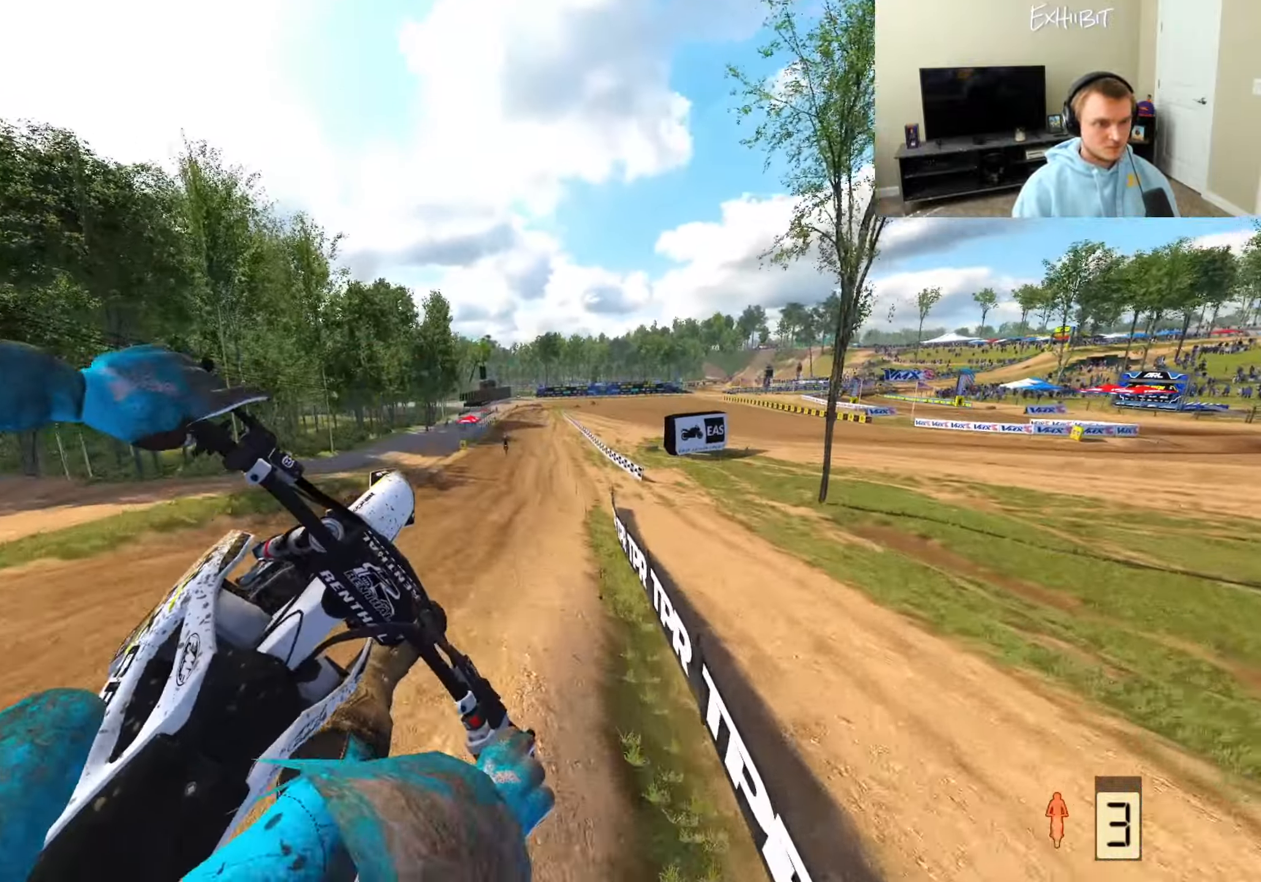
{"buttons": ["R2"], "left_stick": "center", "right_stick": "left", "events": [[50, "R3", "up"], [100, "R2", "up"], [250, "right_stick", "left"], [267, "R2", "down"]]}
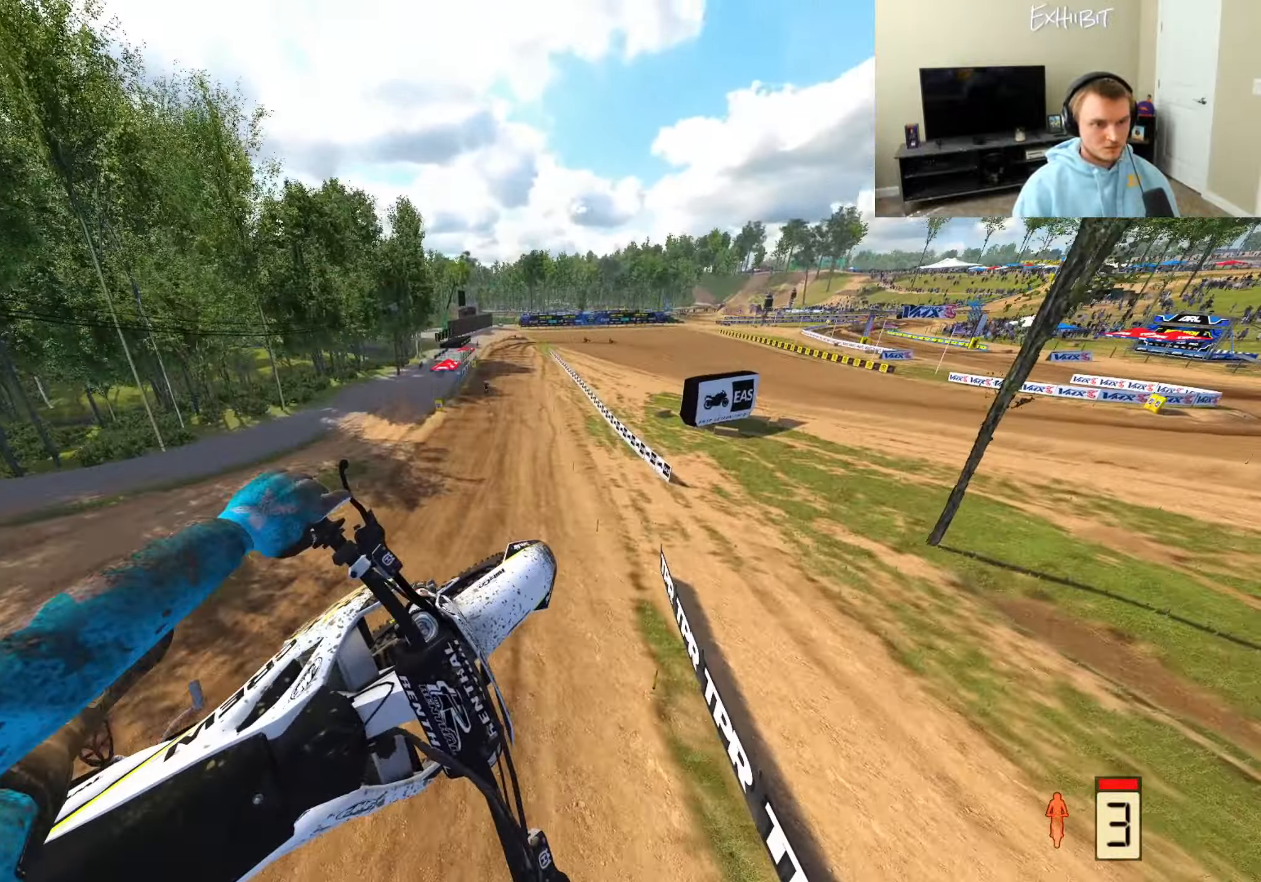
{"buttons": ["R2"], "left_stick": "center", "right_stick": "up-left", "events": [[267, "right_stick", "up-left"]]}
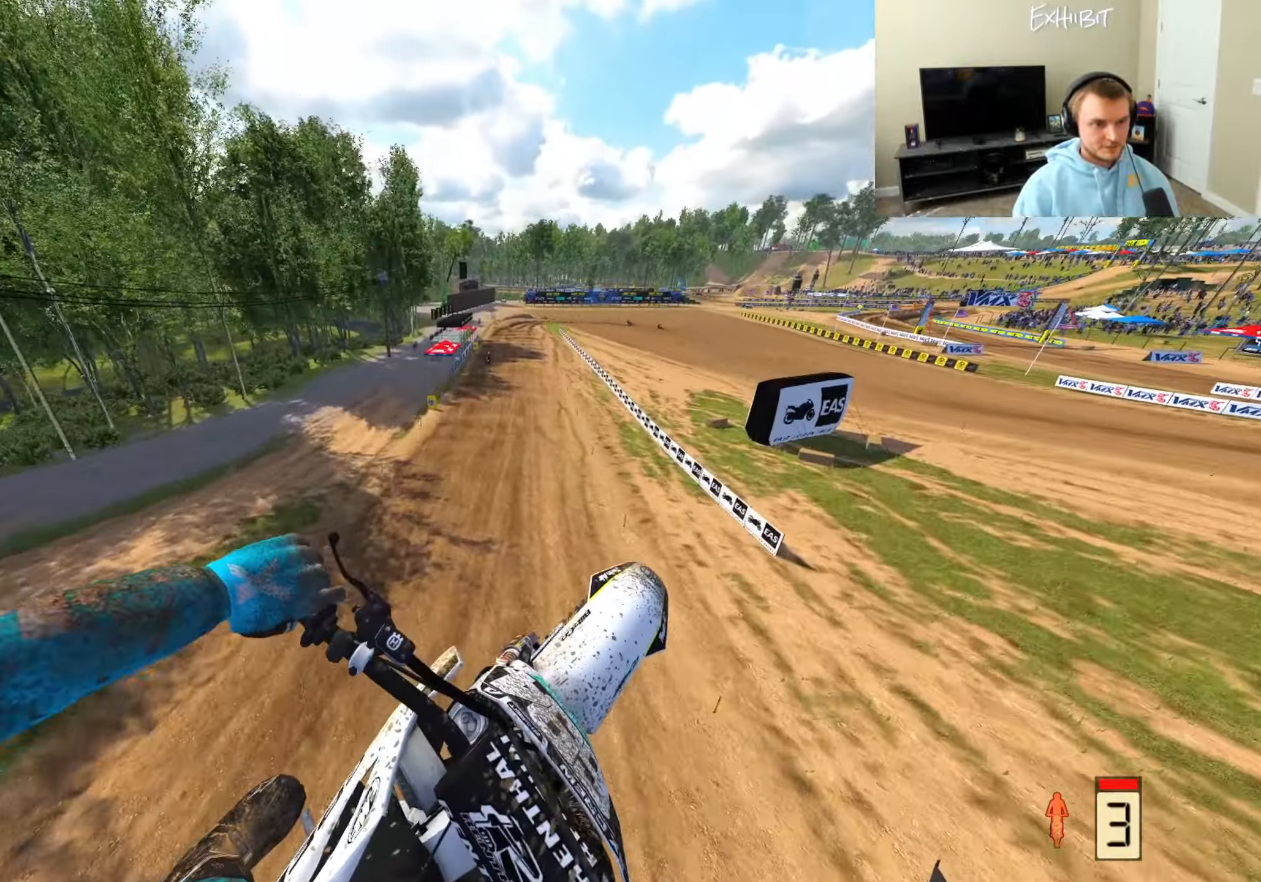
{"buttons": ["R2"], "left_stick": "center", "right_stick": "up", "events": [[100, "right_stick", "center"], [167, "left_stick", "left"], [283, "right_stick", "up"], [450, "left_stick", "center"]]}
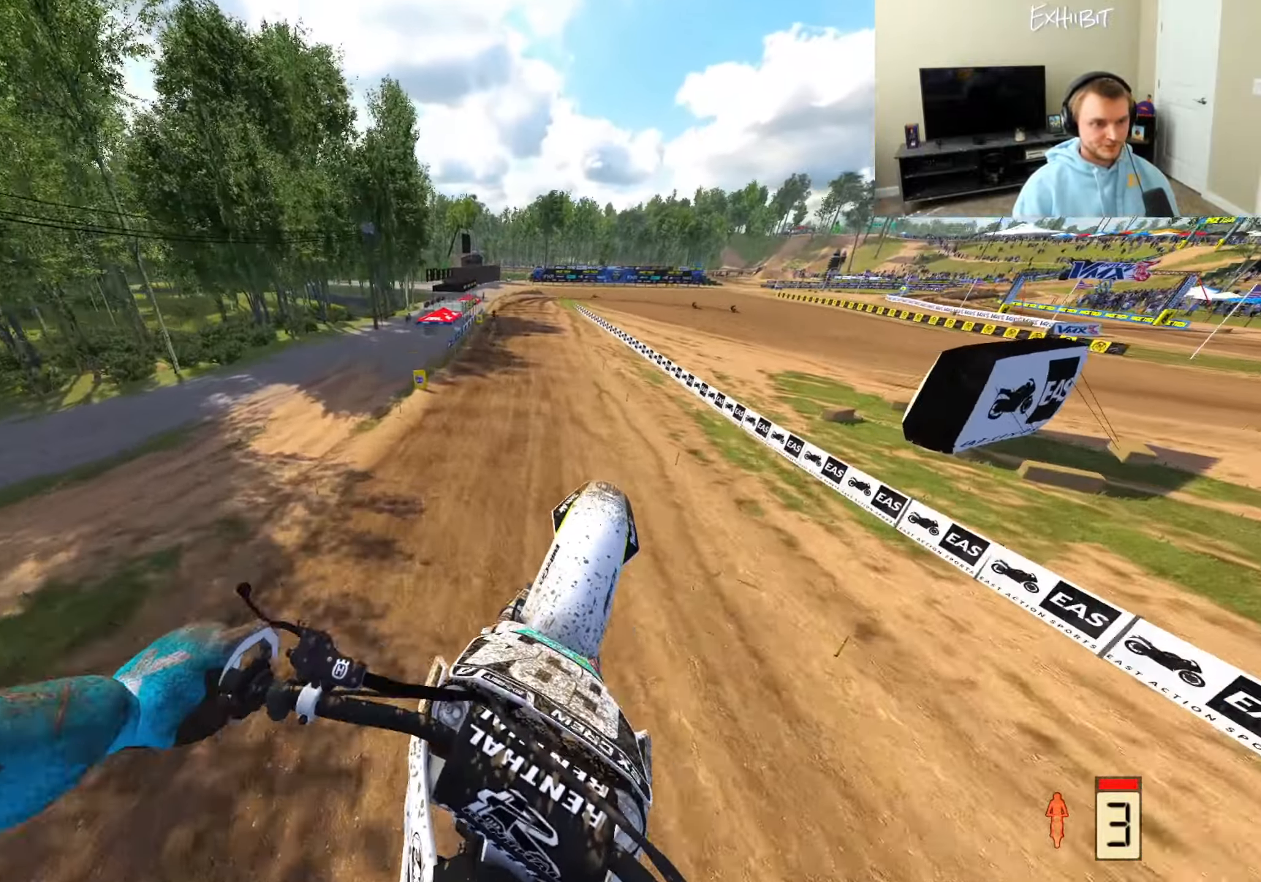
{"buttons": ["R2"], "left_stick": "center", "right_stick": "up", "events": [[250, "right_stick", "center"], [267, "R3", "down"], [417, "R3", "up"], [467, "right_stick", "up"]]}
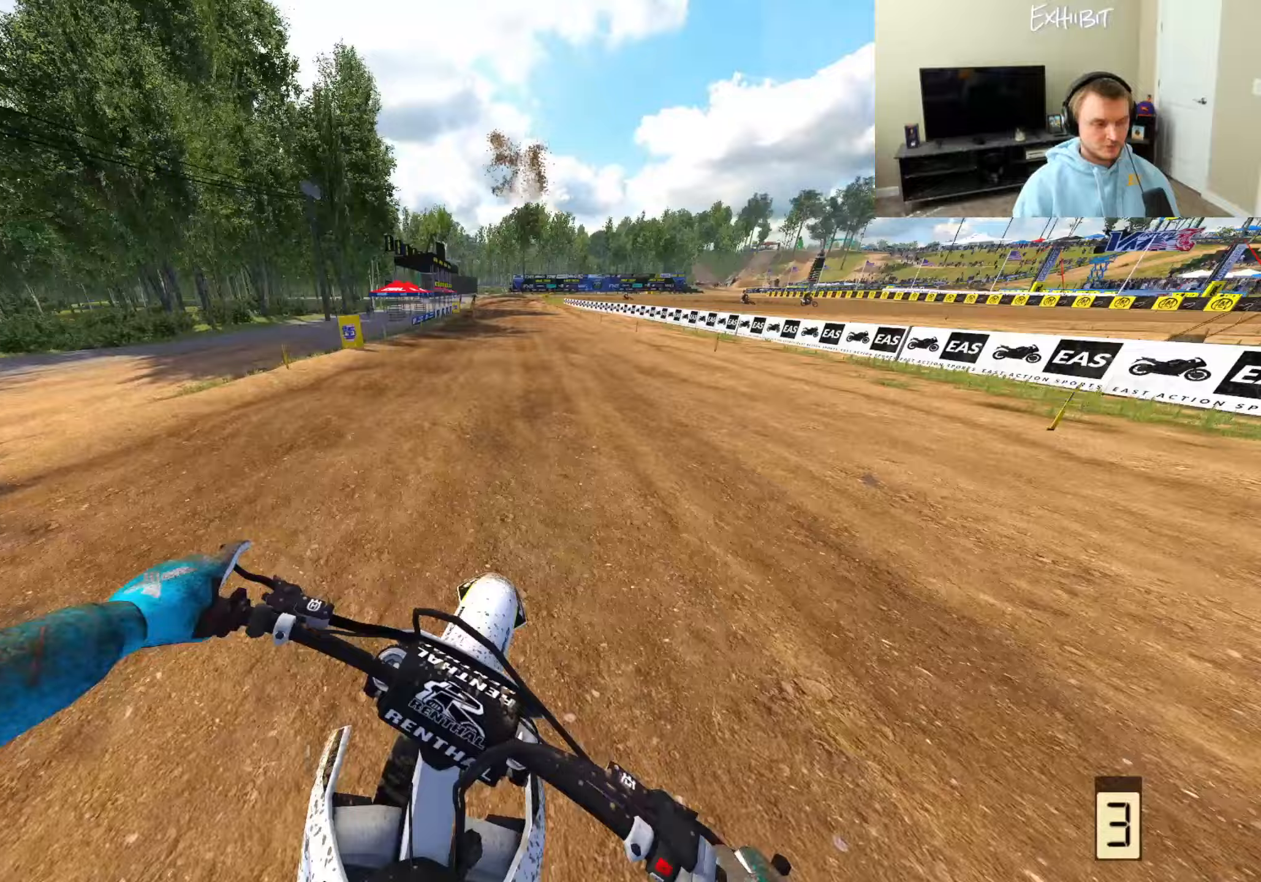
{"buttons": ["R2"], "left_stick": "center", "right_stick": "up", "events": []}
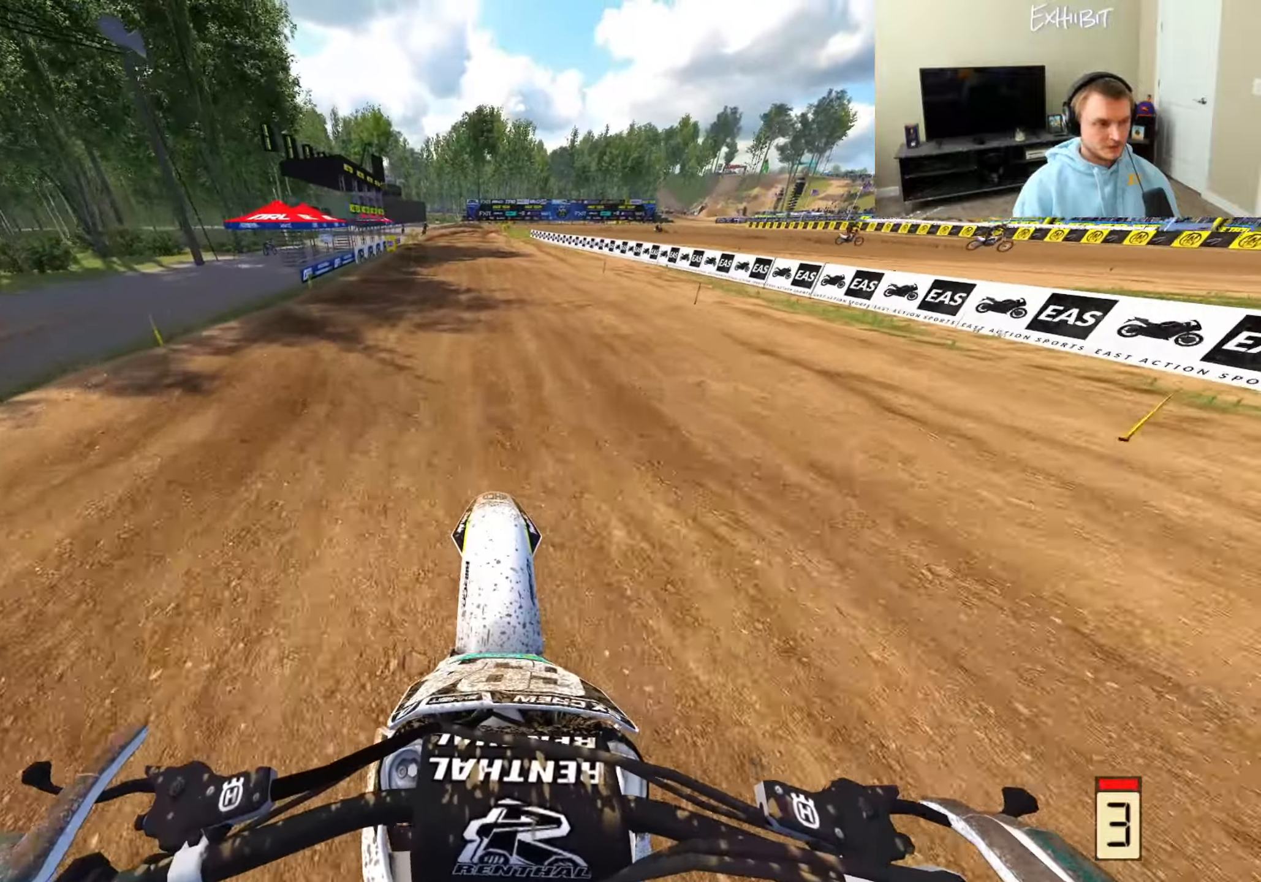
{"buttons": ["R2"], "left_stick": "center", "right_stick": "down", "events": [[100, "right_stick", "center"], [217, "right_stick", "down"]]}